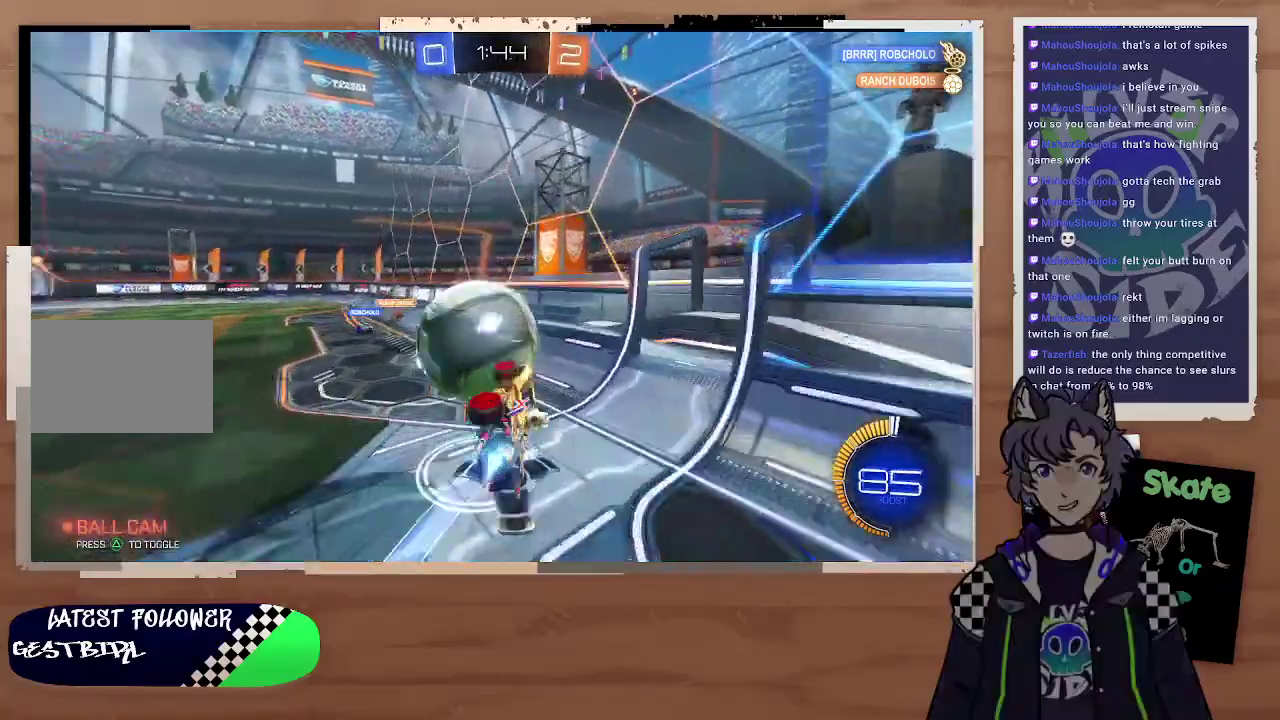
Gameplay with a controller (PlayStation layout); each line is a JSON object with the inputs held at the frame after it. "events" lists button and stick changes between this image and that frame as [ms after this image, input, new state], when the widget could be followed in between. Not read: L1.
{"buttons": ["R2"], "left_stick": "left", "right_stick": "center", "events": [[100, "CIRCLE", "up"], [300, "left_stick", "left"], [433, "left_stick", "right"], [500, "left_stick", "left"]]}
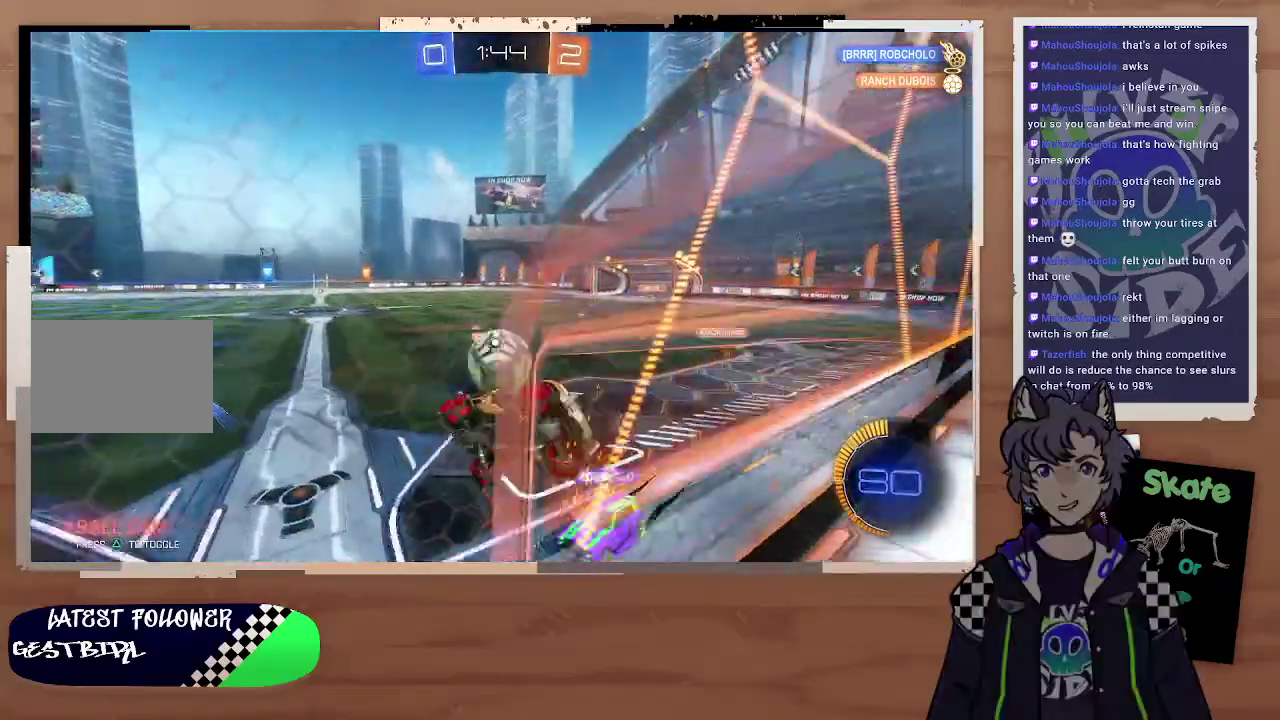
{"buttons": ["CIRCLE", "R2"], "left_stick": "left", "right_stick": "center", "events": [[267, "left_stick", "down-right"], [367, "left_stick", "left"], [433, "CIRCLE", "down"]]}
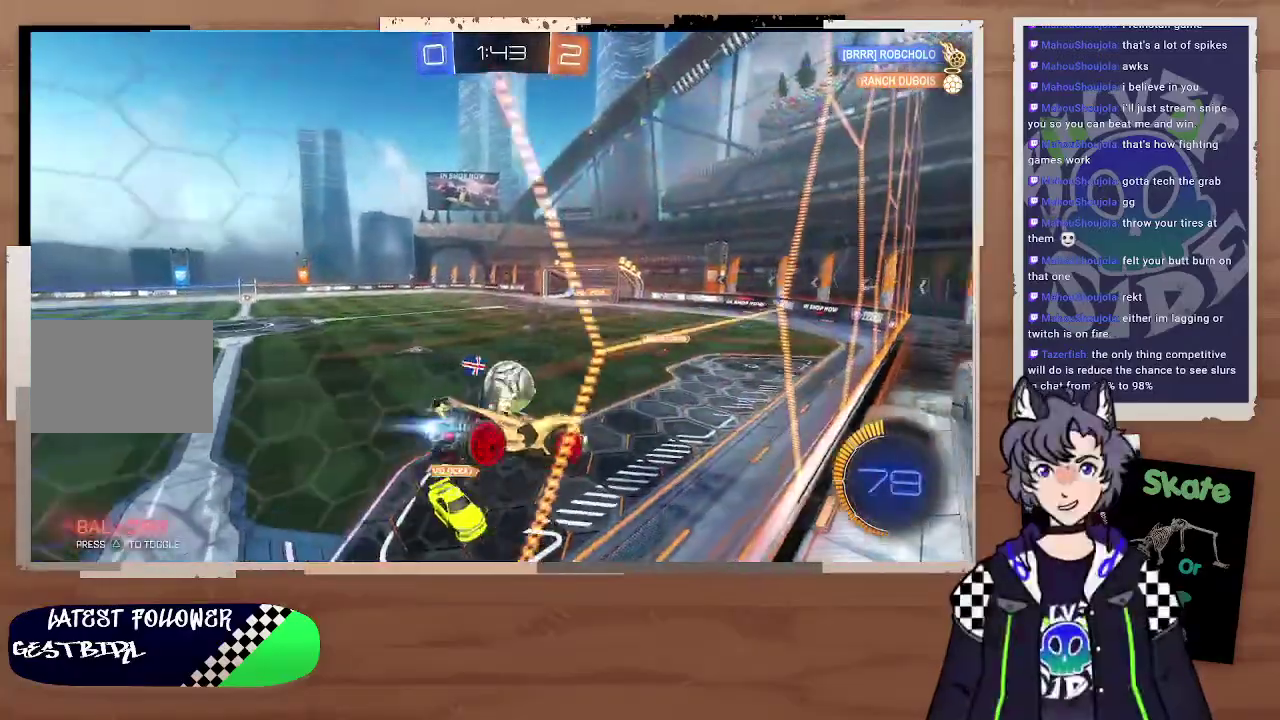
{"buttons": ["CIRCLE", "R2"], "left_stick": "down-right", "right_stick": "center", "events": [[200, "left_stick", "center"], [400, "left_stick", "down-right"]]}
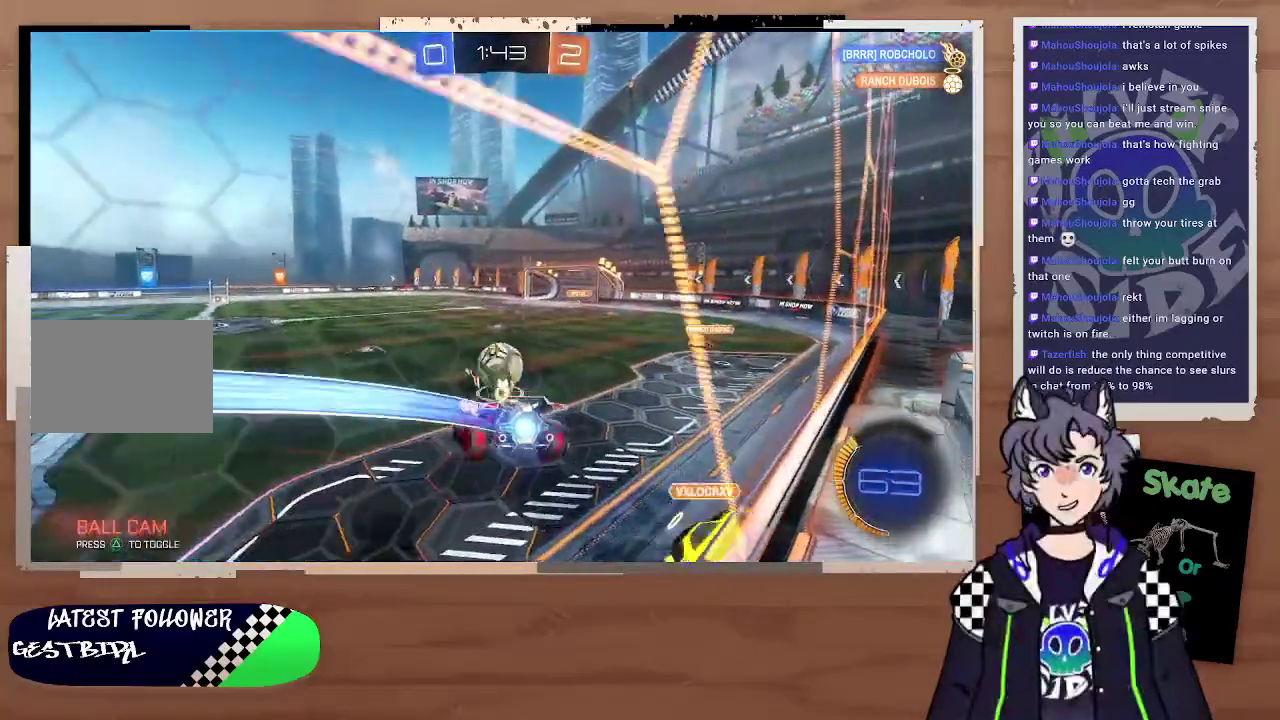
{"buttons": ["CIRCLE", "R2"], "left_stick": "center", "right_stick": "center", "events": [[233, "left_stick", "right"], [300, "left_stick", "center"], [367, "left_stick", "right"], [500, "left_stick", "center"]]}